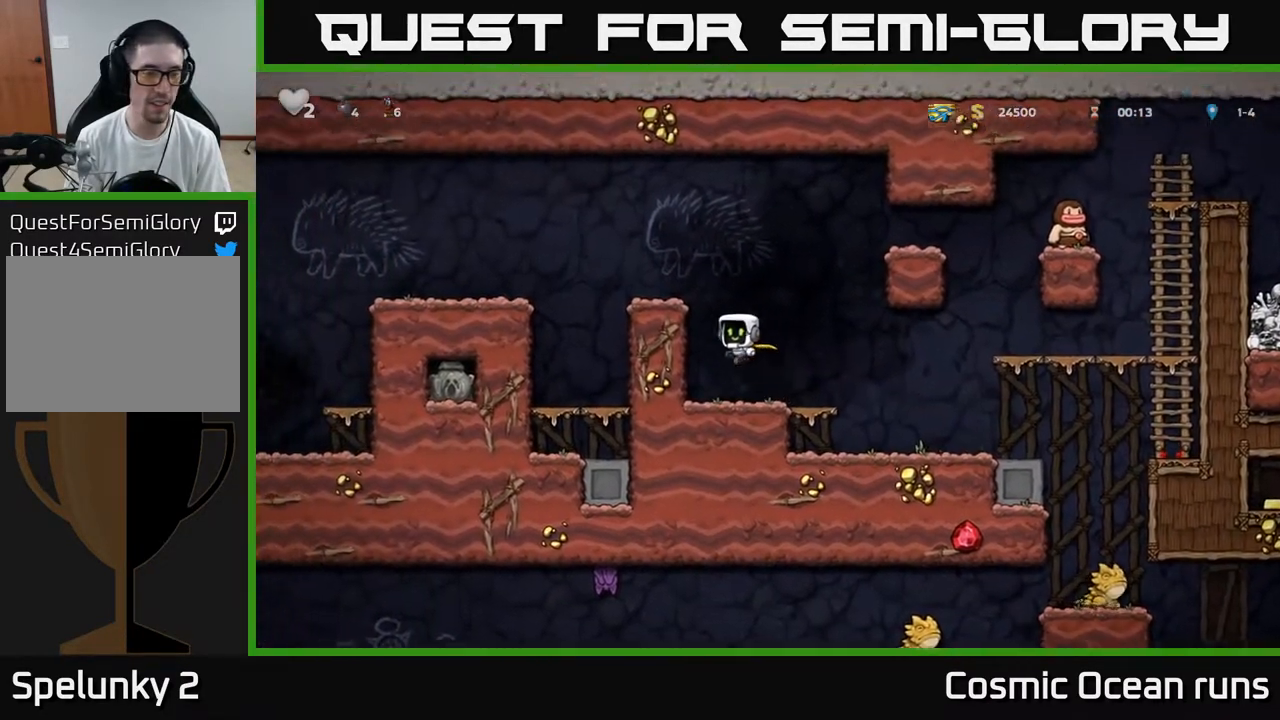
Gameplay with a controller (Xbox layout); each line is a JSON object with the inputs held at the frame after it. "events" lists button and stick changes between this image and that frame as [ms after this image, input, new state], when the widget could be followed in between.
{"buttons": ["DPAD_LEFT"], "left_stick": "center", "right_stick": "center", "events": [[17, "A", "up"], [183, "A", "down"], [300, "A", "up"], [333, "DPAD_LEFT", "up"], [450, "DPAD_LEFT", "down"]]}
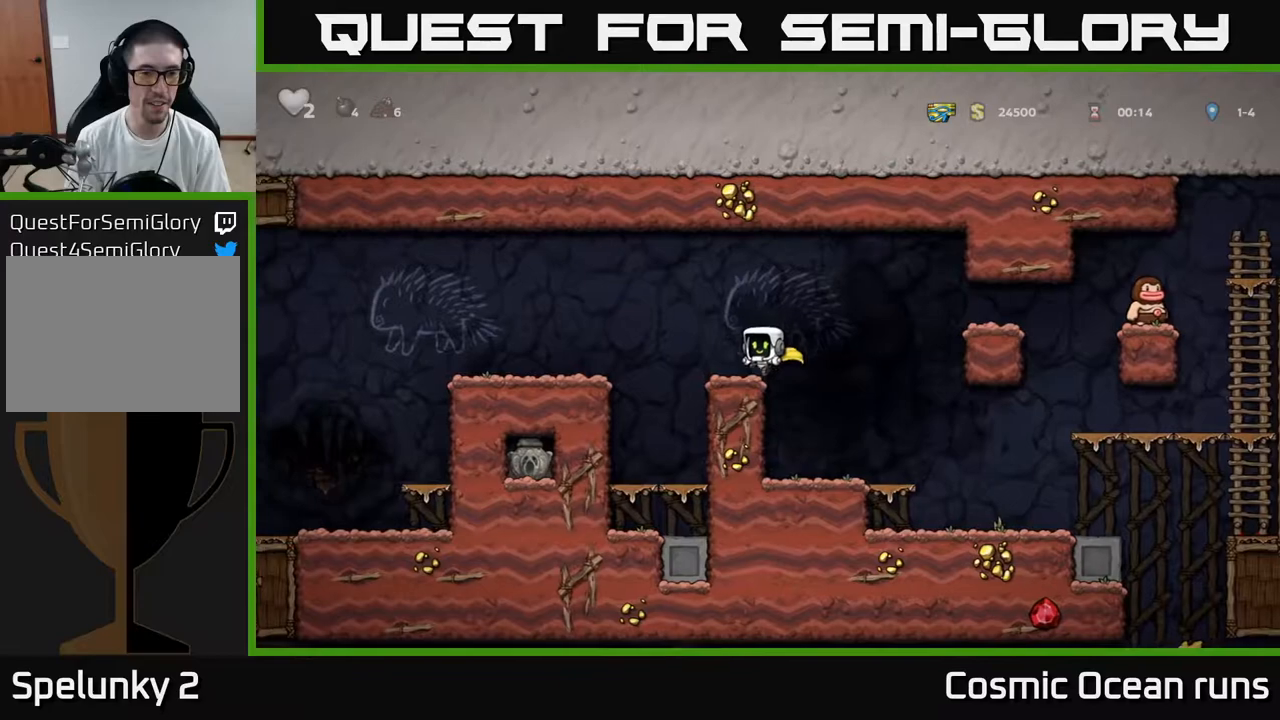
{"buttons": [], "left_stick": "center", "right_stick": "center", "events": [[33, "A", "down"], [150, "A", "up"], [400, "DPAD_LEFT", "up"]]}
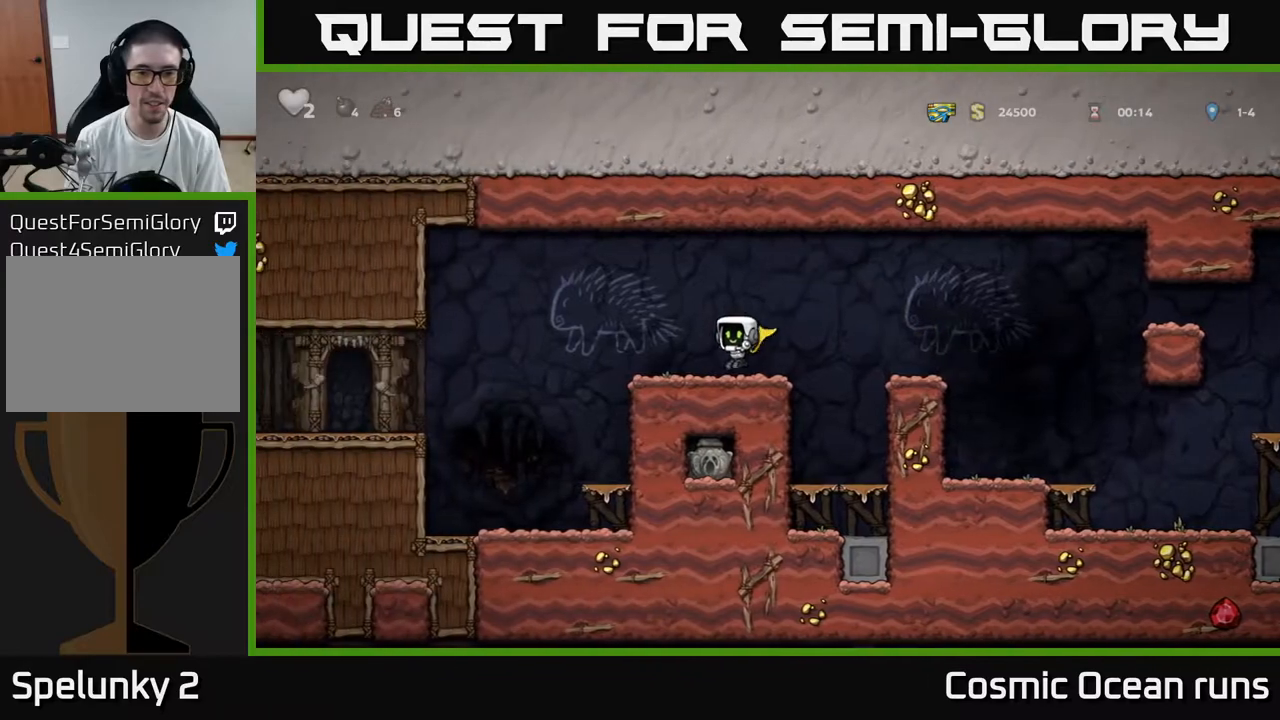
{"buttons": [], "left_stick": "center", "right_stick": "center", "events": [[50, "DPAD_RIGHT", "down"], [100, "DPAD_RIGHT", "up"]]}
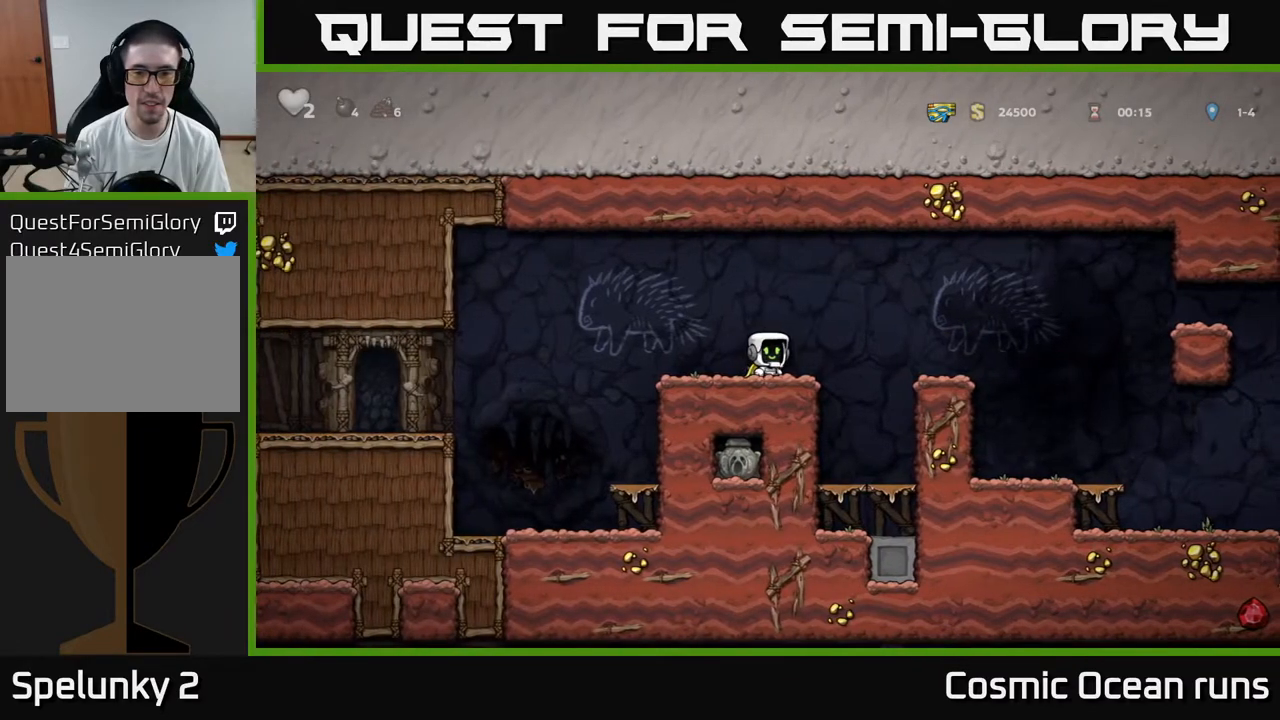
{"buttons": ["DPAD_DOWN"], "left_stick": "center", "right_stick": "center", "events": [[50, "DPAD_RIGHT", "down"], [83, "DPAD_RIGHT", "up"], [400, "DPAD_DOWN", "down"]]}
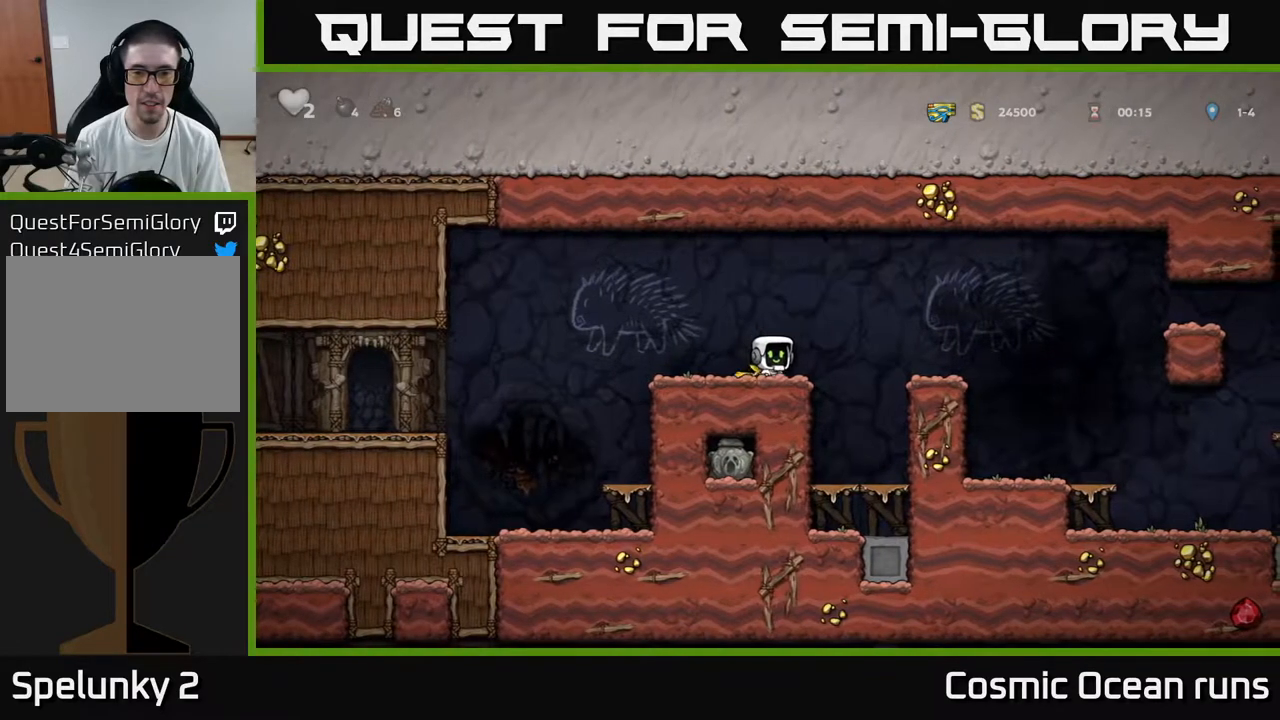
{"buttons": [], "left_stick": "center", "right_stick": "center", "events": [[17, "L1", "down"], [133, "L1", "up"], [167, "DPAD_DOWN", "up"]]}
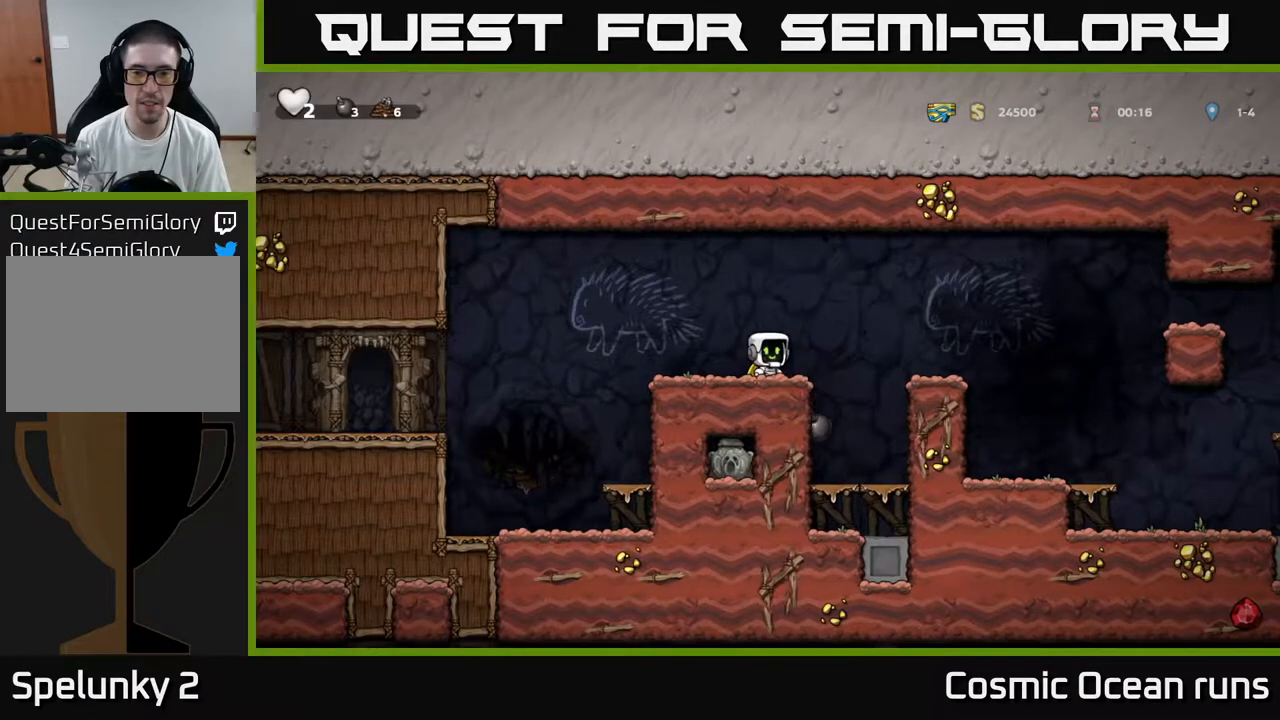
{"buttons": [], "left_stick": "center", "right_stick": "center", "events": []}
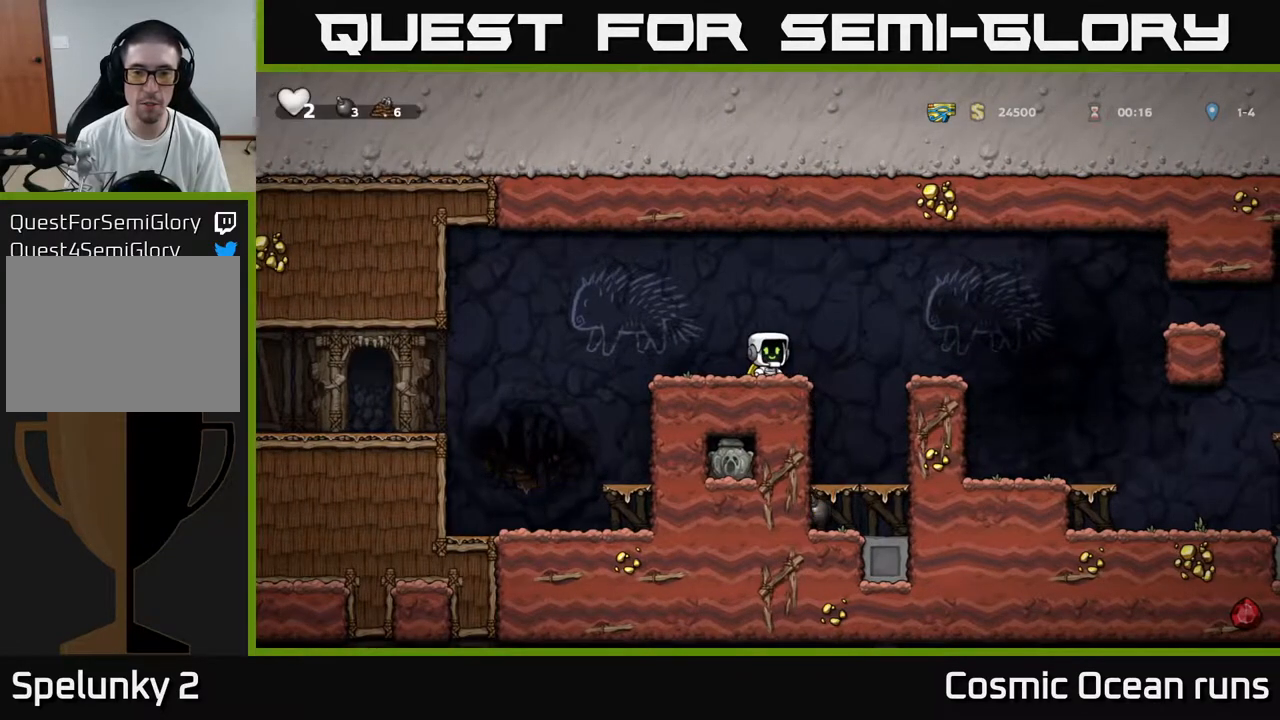
{"buttons": [], "left_stick": "center", "right_stick": "center", "events": []}
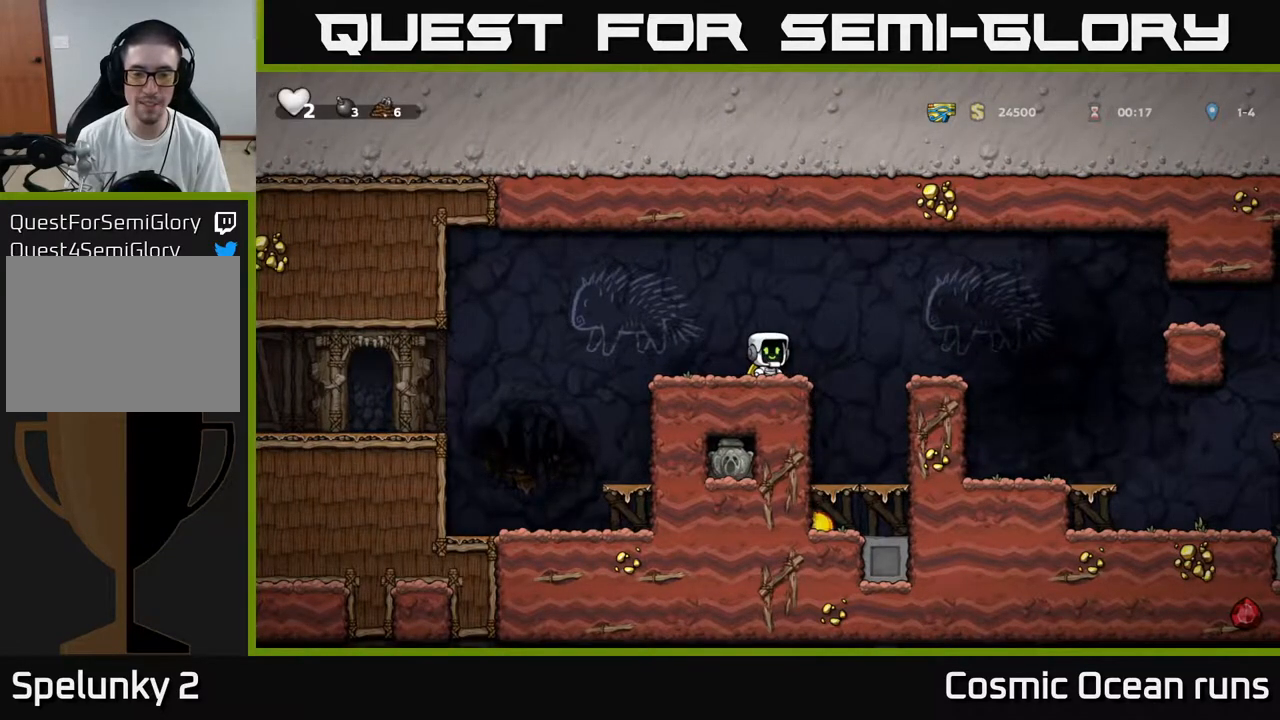
{"buttons": [], "left_stick": "center", "right_stick": "center", "events": [[183, "DPAD_LEFT", "down"], [283, "DPAD_LEFT", "up"]]}
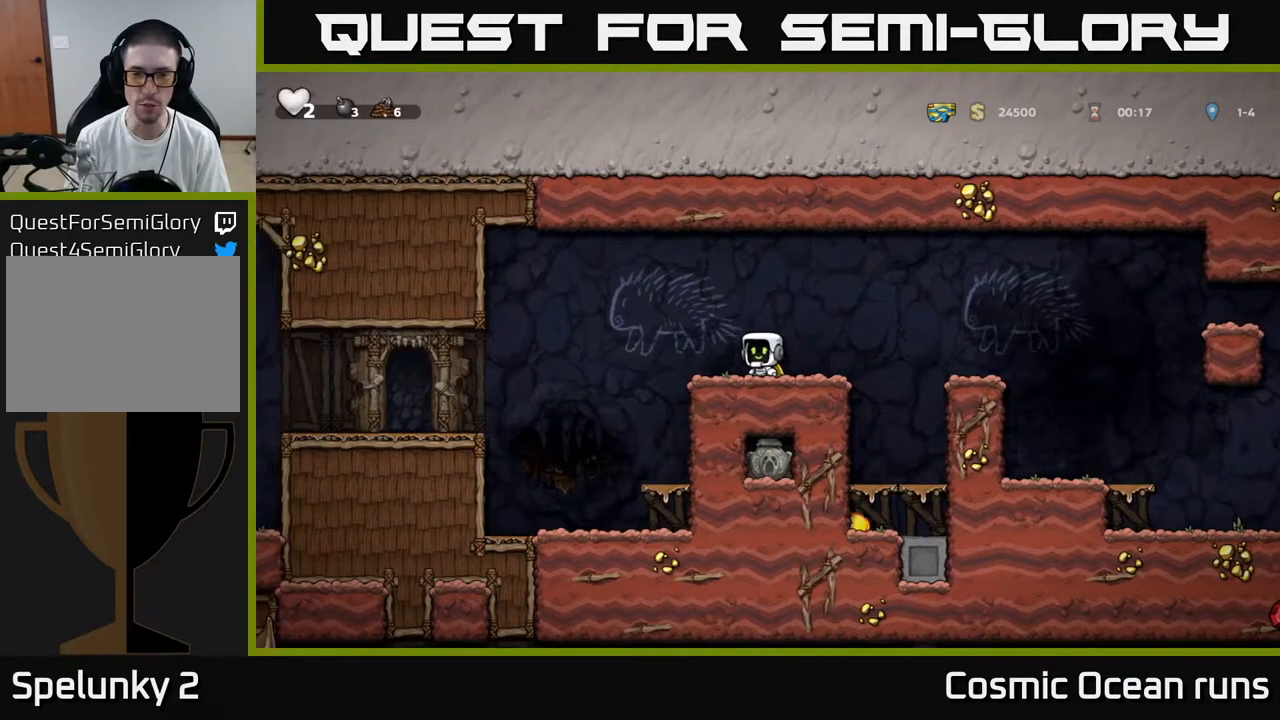
{"buttons": [], "left_stick": "center", "right_stick": "center", "events": []}
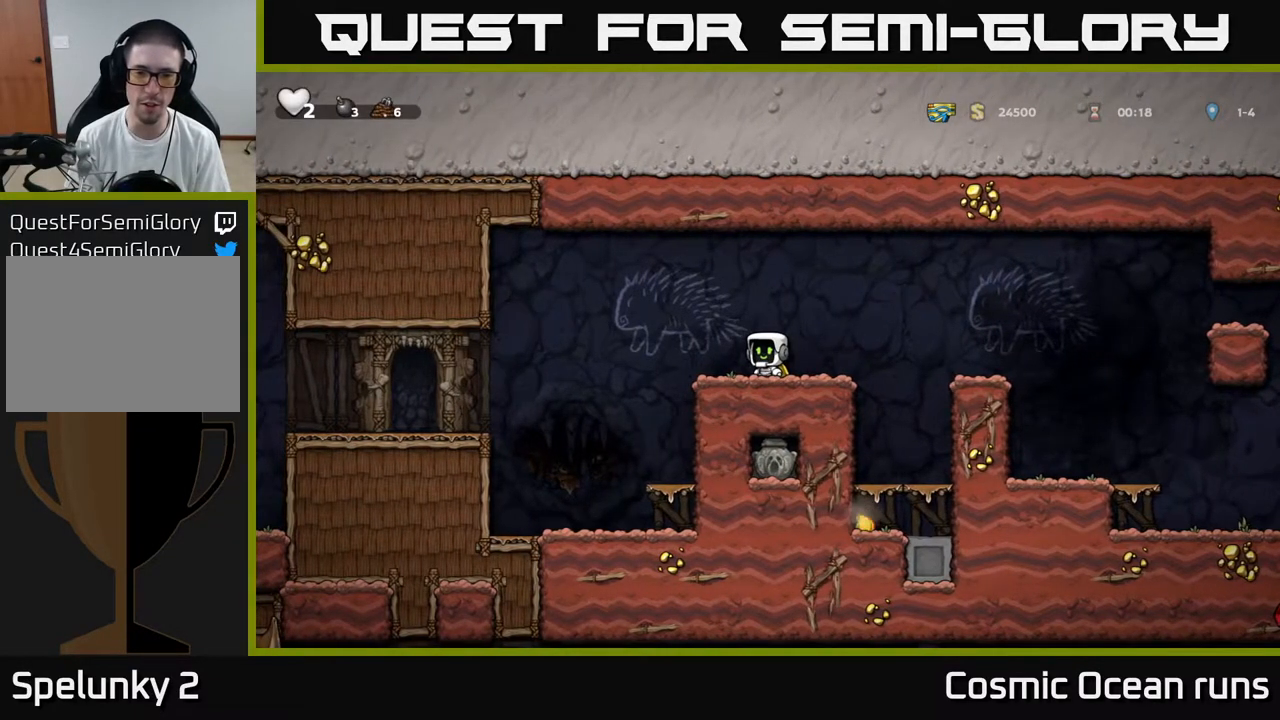
{"buttons": [], "left_stick": "center", "right_stick": "center", "events": []}
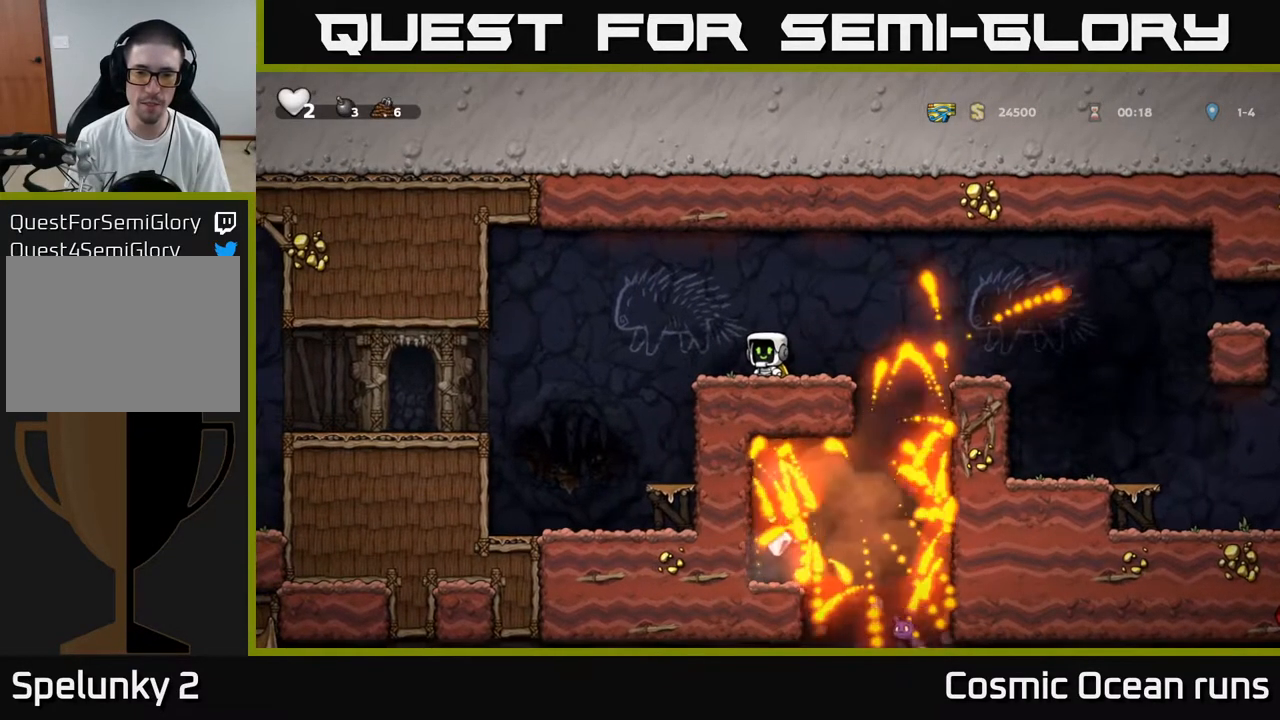
{"buttons": ["DPAD_LEFT"], "left_stick": "center", "right_stick": "center", "events": [[33, "DPAD_RIGHT", "down"], [367, "DPAD_RIGHT", "up"], [400, "DPAD_LEFT", "down"]]}
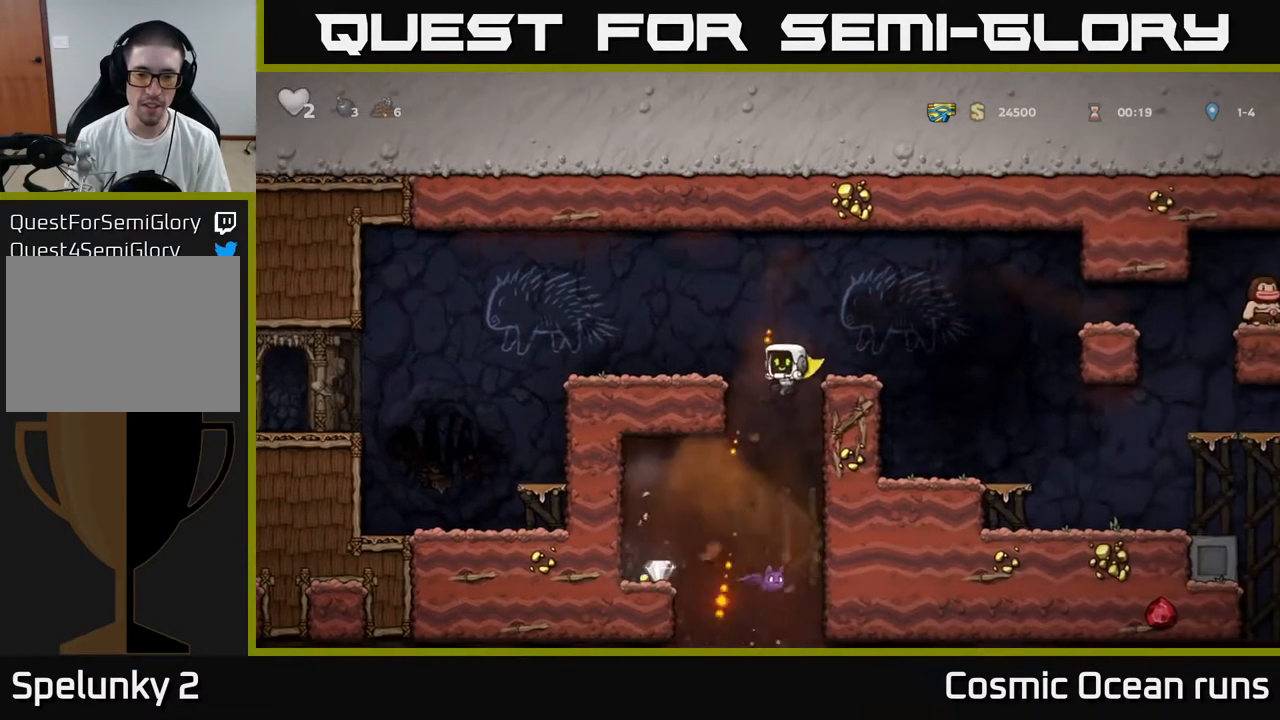
{"buttons": ["DPAD_LEFT"], "left_stick": "center", "right_stick": "center", "events": [[17, "DPAD_LEFT", "up"], [417, "DPAD_LEFT", "down"]]}
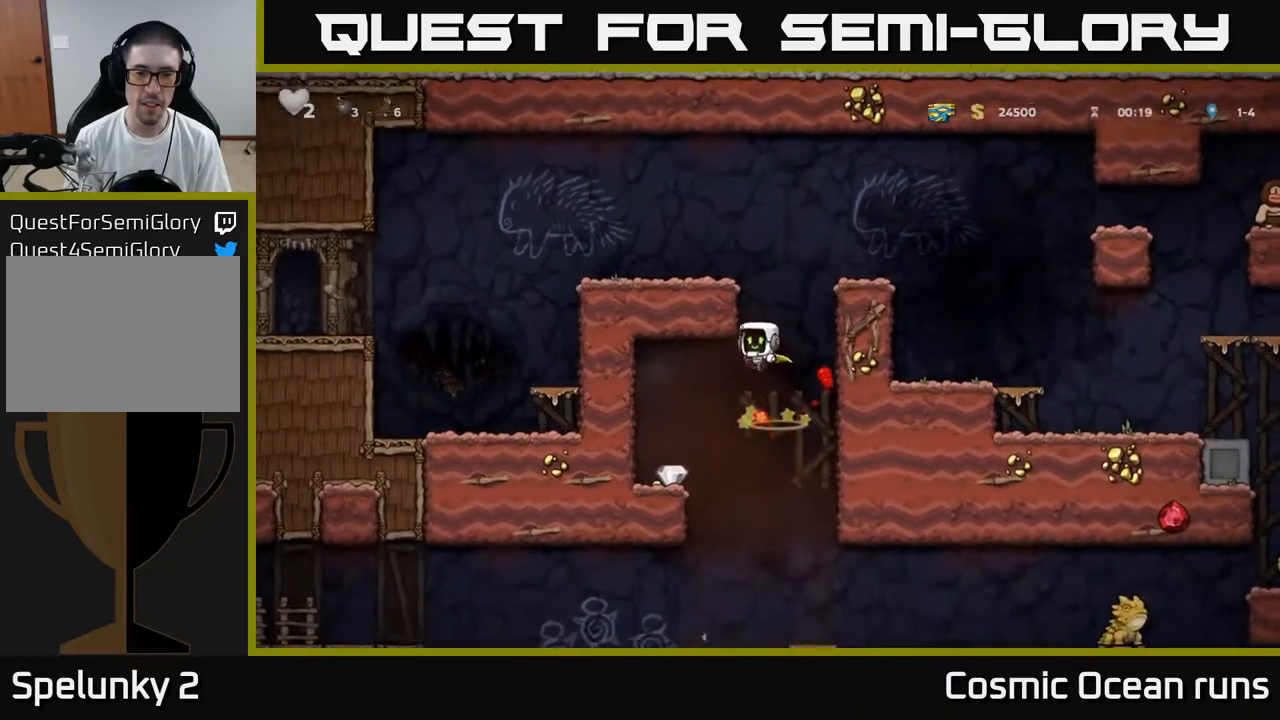
{"buttons": [], "left_stick": "center", "right_stick": "center", "events": [[17, "DPAD_LEFT", "up"], [133, "DPAD_LEFT", "down"], [483, "DPAD_LEFT", "up"]]}
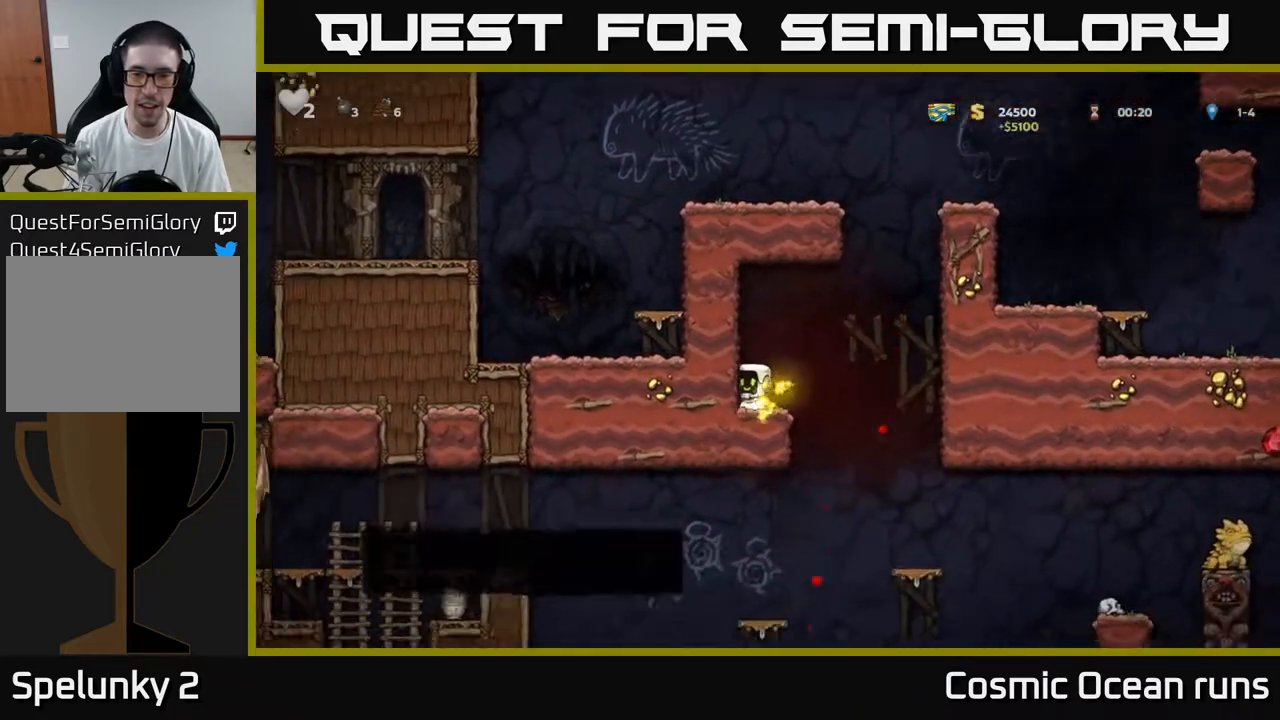
{"buttons": [], "left_stick": "center", "right_stick": "center", "events": [[67, "DPAD_RIGHT", "down"], [383, "DPAD_RIGHT", "up"]]}
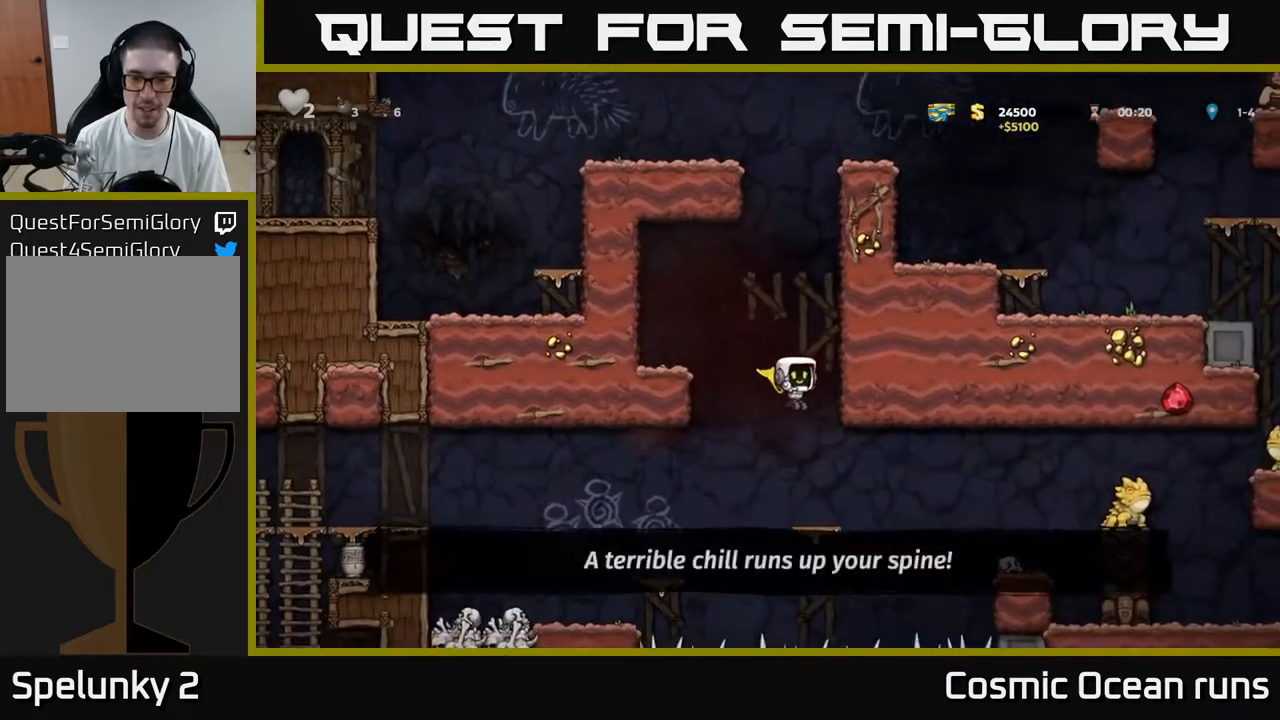
{"buttons": [], "left_stick": "center", "right_stick": "center", "events": [[117, "DPAD_RIGHT", "down"], [183, "DPAD_RIGHT", "up"]]}
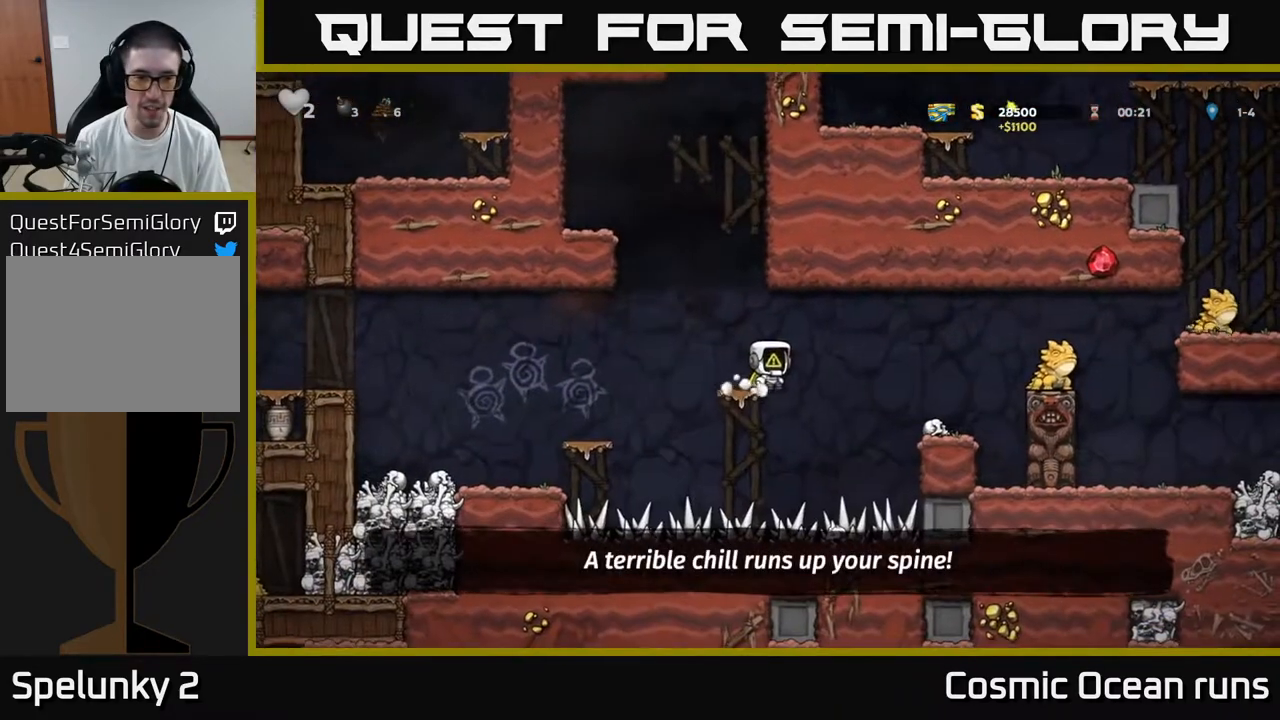
{"buttons": [], "left_stick": "center", "right_stick": "center", "events": [[17, "DPAD_LEFT", "down"], [83, "A", "down"], [150, "A", "up"], [400, "DPAD_LEFT", "up"]]}
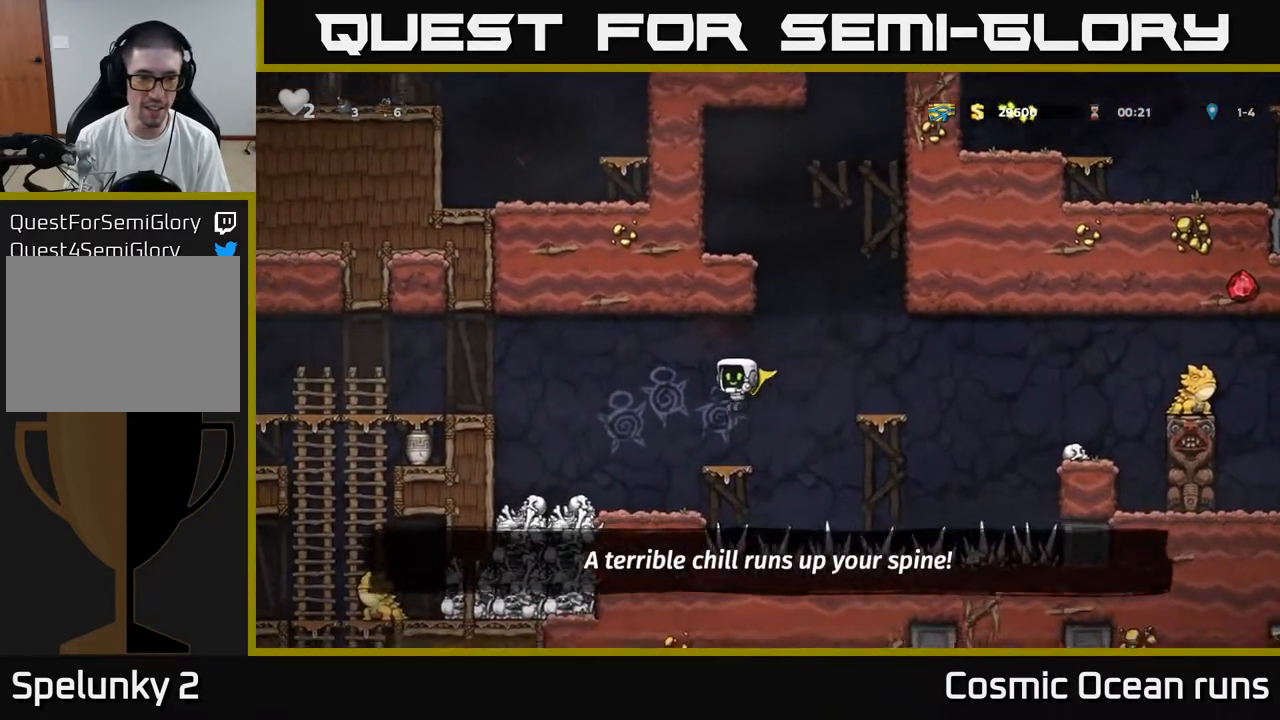
{"buttons": ["A", "DPAD_LEFT"], "left_stick": "center", "right_stick": "center", "events": [[67, "DPAD_LEFT", "down"], [167, "A", "down"]]}
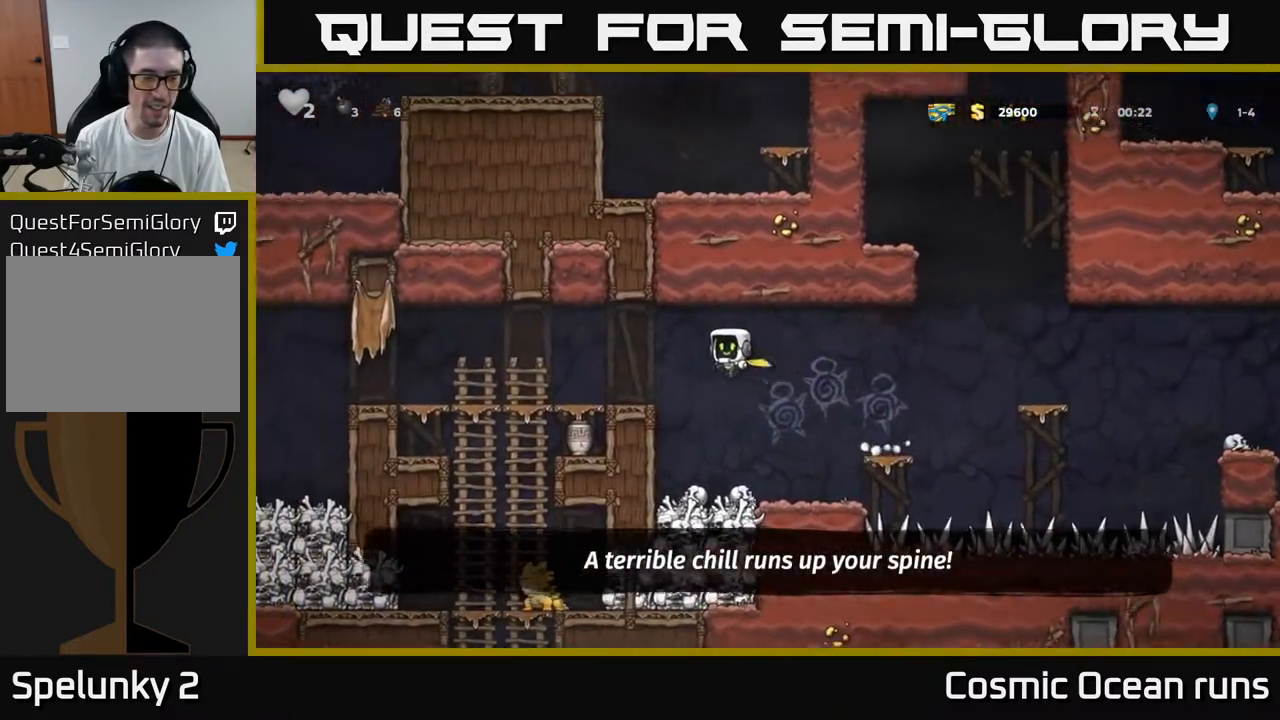
{"buttons": ["DPAD_DOWN"], "left_stick": "center", "right_stick": "center", "events": [[50, "A", "up"], [450, "DPAD_DOWN", "down"], [467, "DPAD_LEFT", "up"]]}
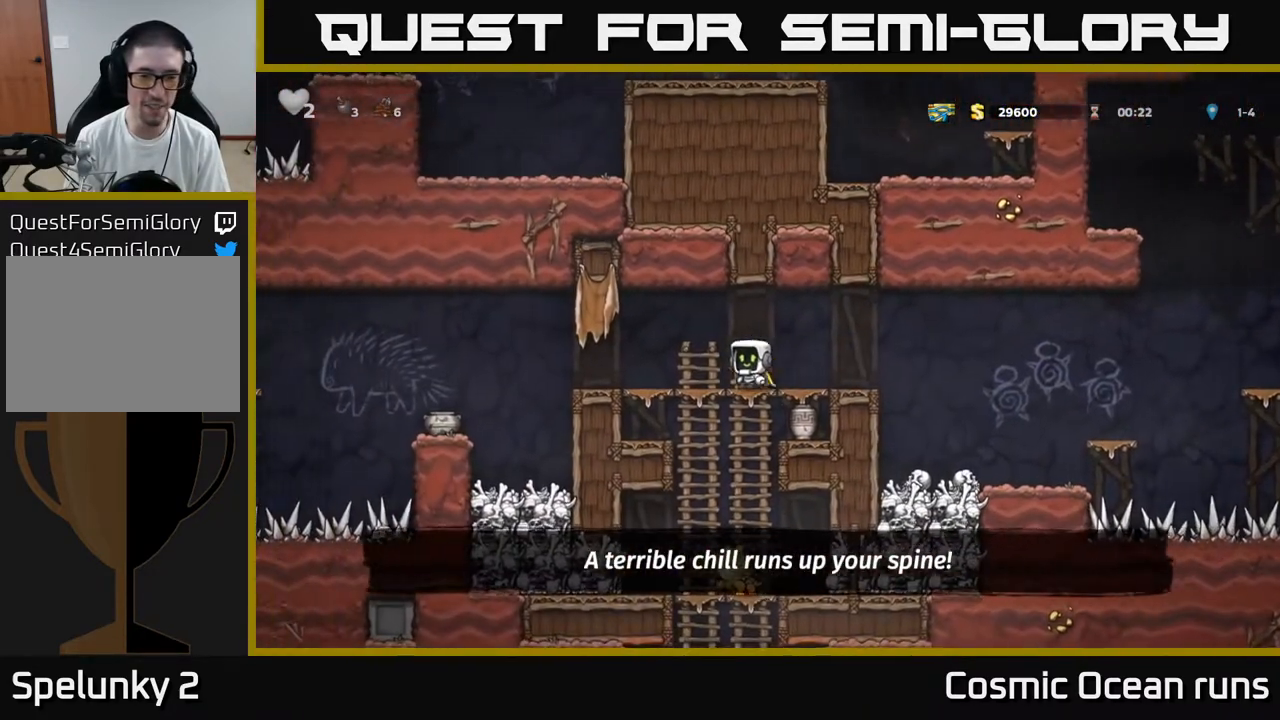
{"buttons": [], "left_stick": "center", "right_stick": "center", "events": [[17, "A", "down"], [83, "A", "up"], [117, "DPAD_DOWN", "up"], [283, "DPAD_LEFT", "down"], [450, "DPAD_LEFT", "up"]]}
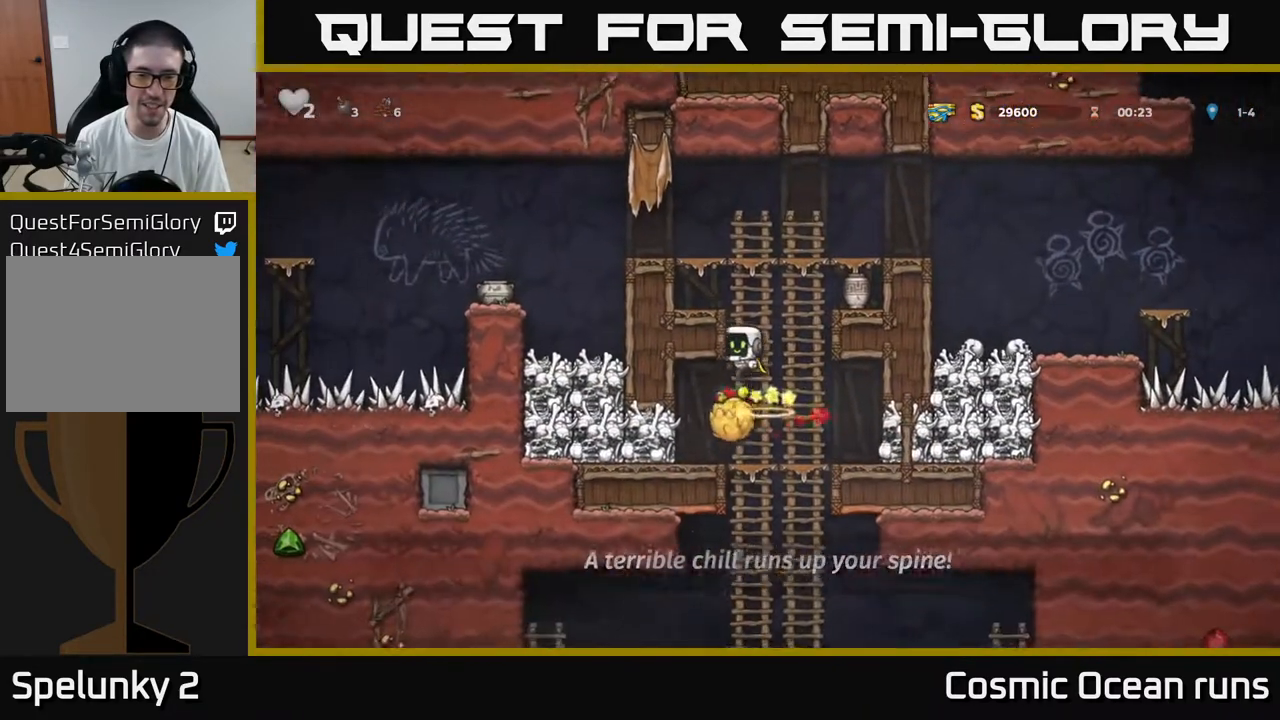
{"buttons": ["DPAD_DOWN"], "left_stick": "center", "right_stick": "center", "events": [[433, "DPAD_RIGHT", "down"], [483, "DPAD_DOWN", "down"], [500, "DPAD_RIGHT", "up"]]}
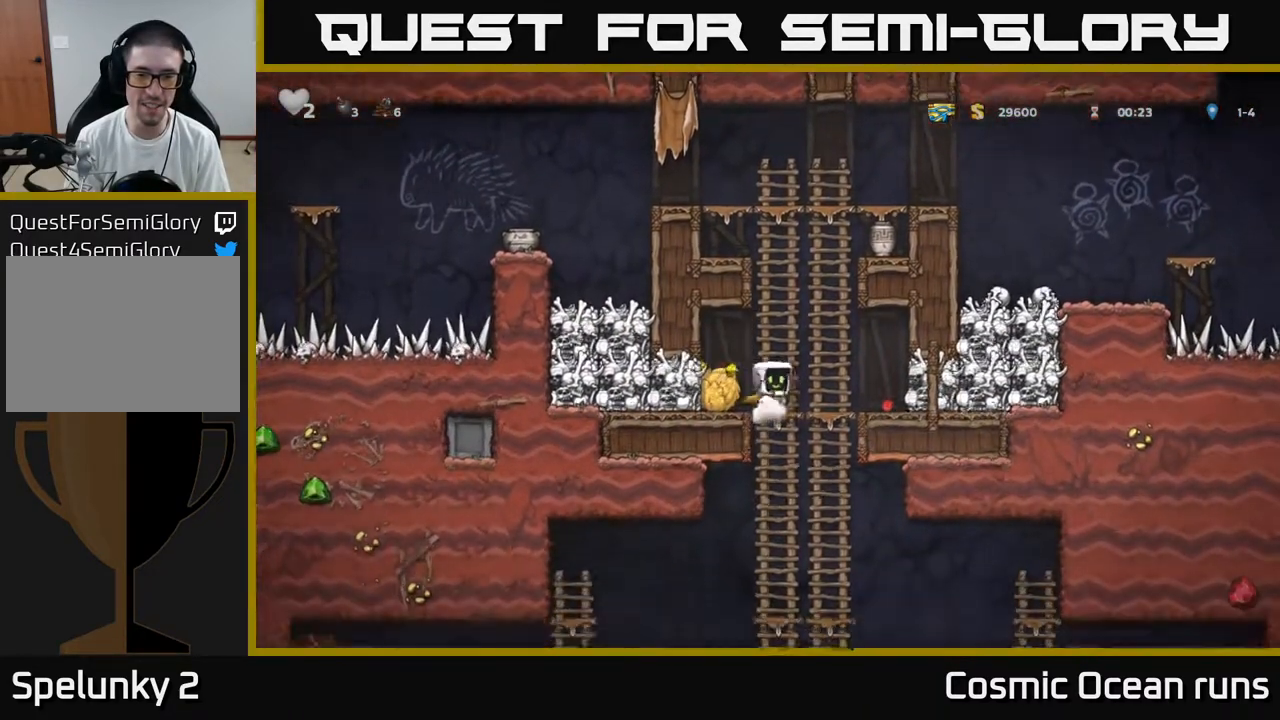
{"buttons": [], "left_stick": "center", "right_stick": "center", "events": [[67, "A", "down"], [167, "A", "up"], [217, "DPAD_DOWN", "up"], [333, "DPAD_UP", "down"], [483, "DPAD_UP", "up"]]}
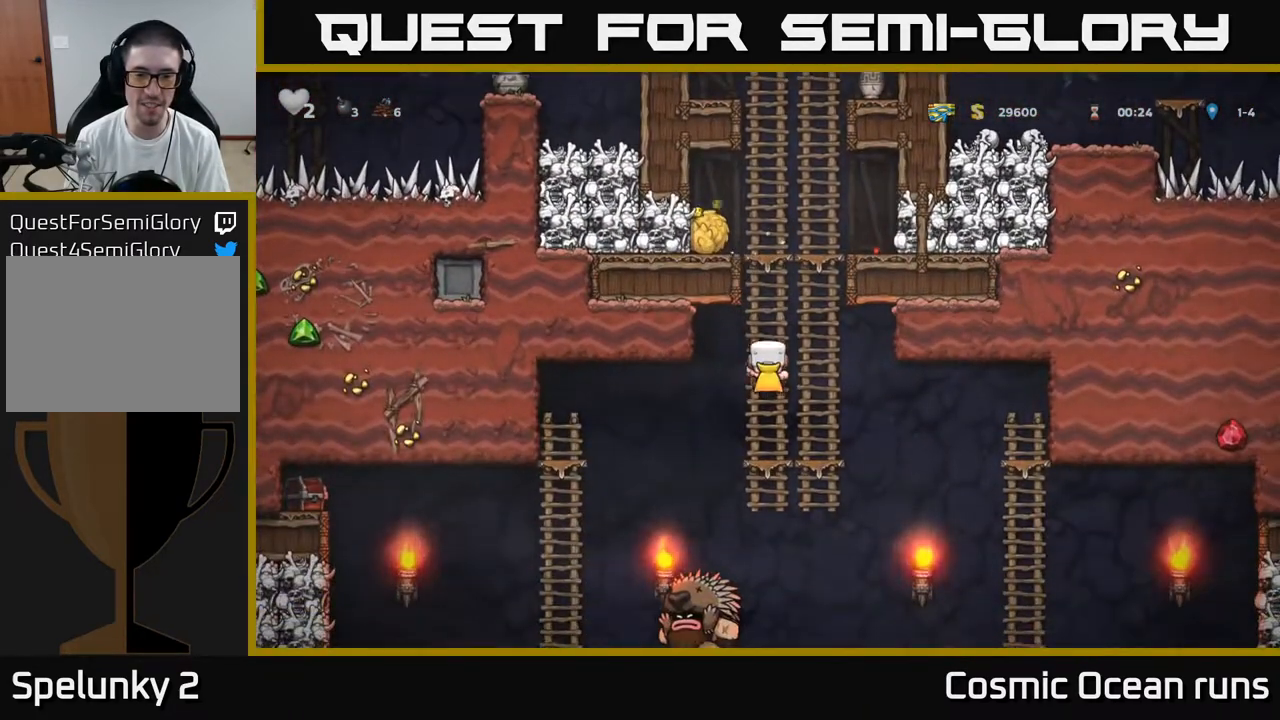
{"buttons": [], "left_stick": "center", "right_stick": "center", "events": [[67, "DPAD_DOWN", "down"], [233, "DPAD_DOWN", "up"]]}
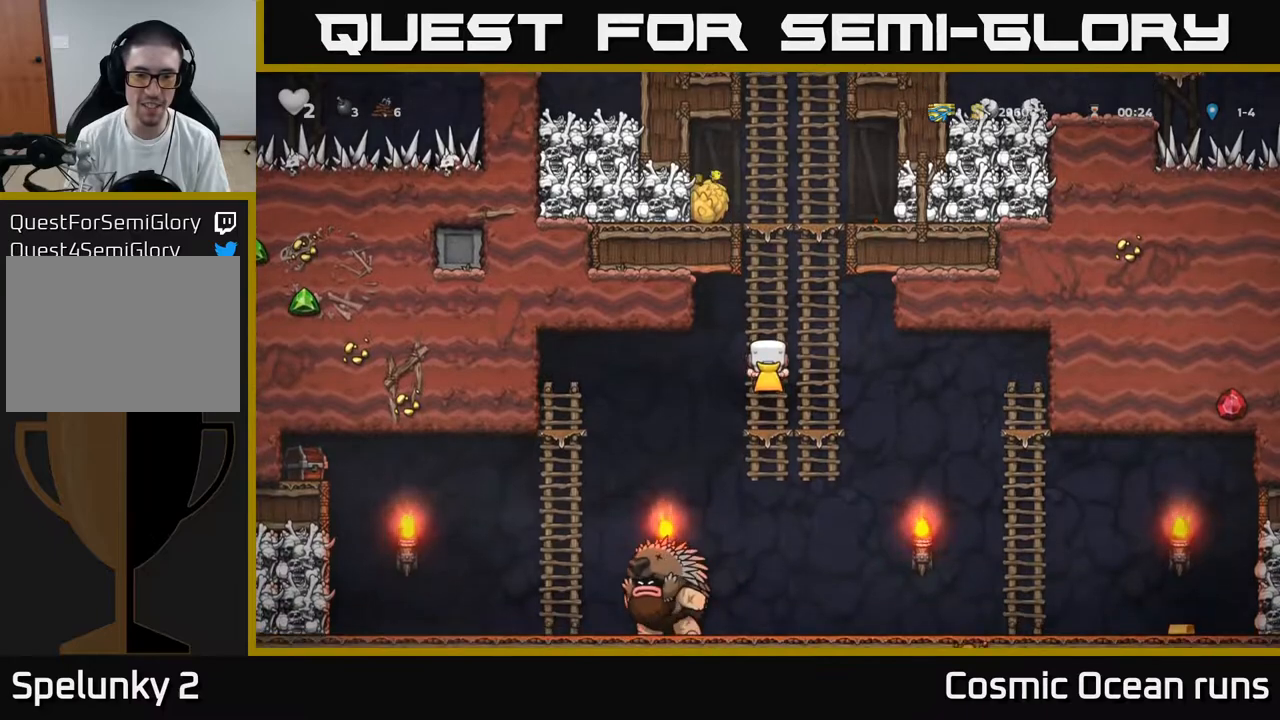
{"buttons": ["DPAD_DOWN"], "left_stick": "center", "right_stick": "center", "events": [[483, "DPAD_DOWN", "down"]]}
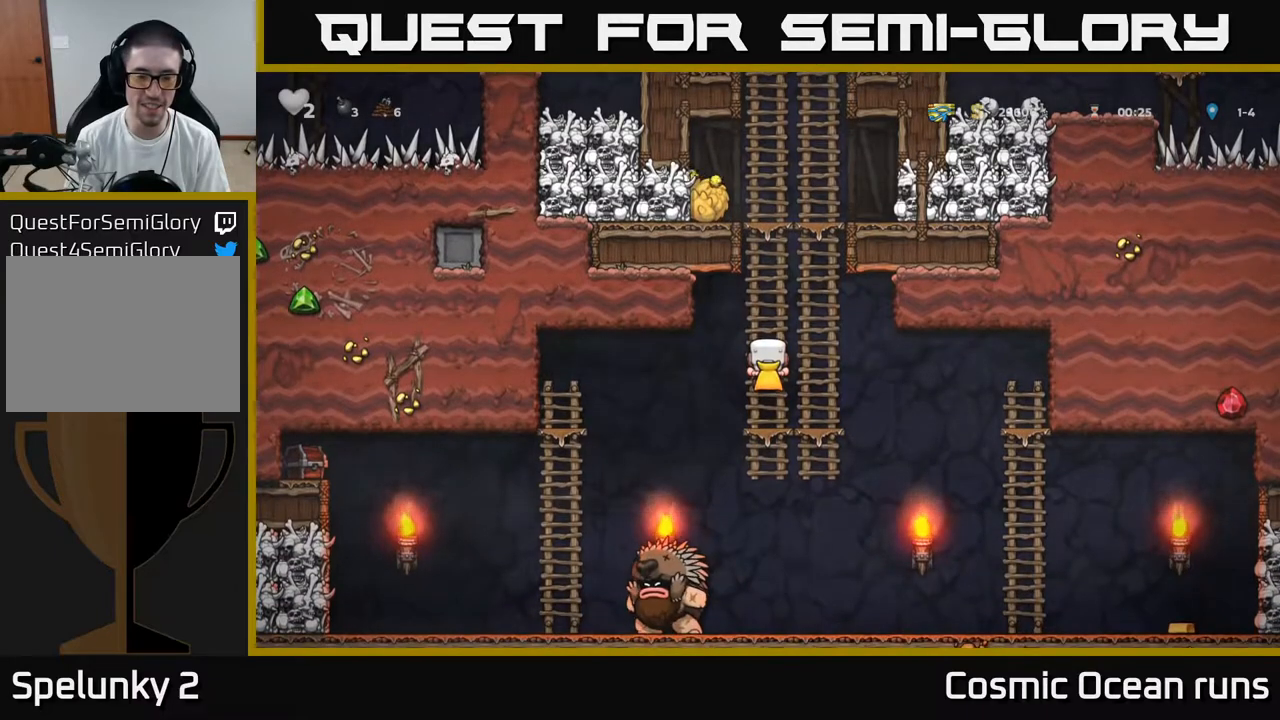
{"buttons": ["DPAD_RIGHT"], "left_stick": "center", "right_stick": "center", "events": [[17, "A", "down"], [150, "A", "up"], [150, "DPAD_DOWN", "up"], [233, "DPAD_LEFT", "down"], [267, "X", "down"], [333, "DPAD_LEFT", "up"], [367, "DPAD_LEFT", "down"], [367, "X", "up"], [383, "DPAD_LEFT", "up"], [400, "DPAD_RIGHT", "down"]]}
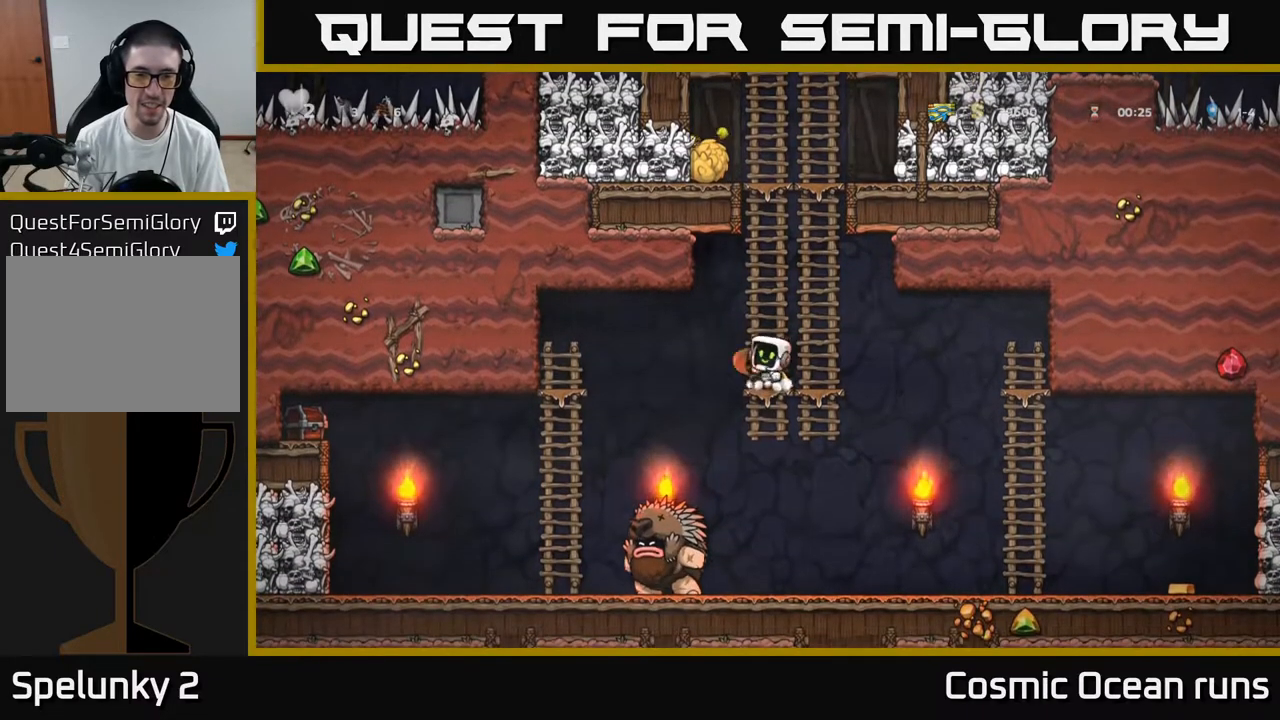
{"buttons": [], "left_stick": "center", "right_stick": "center", "events": [[50, "DPAD_RIGHT", "up"], [183, "DPAD_RIGHT", "down"], [267, "A", "down"], [267, "DPAD_DOWN", "down"], [317, "DPAD_RIGHT", "up"], [333, "A", "up"], [467, "DPAD_DOWN", "up"]]}
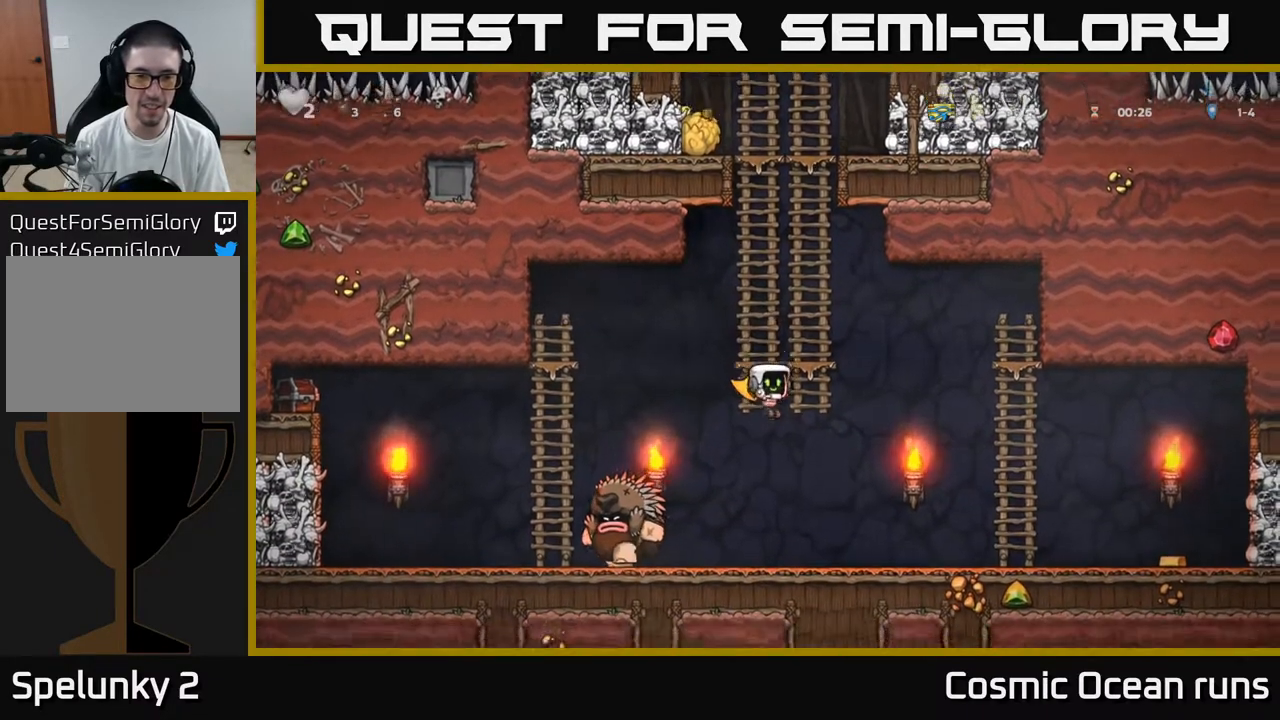
{"buttons": ["DPAD_RIGHT"], "left_stick": "center", "right_stick": "center", "events": [[183, "DPAD_LEFT", "down"], [283, "DPAD_LEFT", "up"], [400, "DPAD_RIGHT", "down"]]}
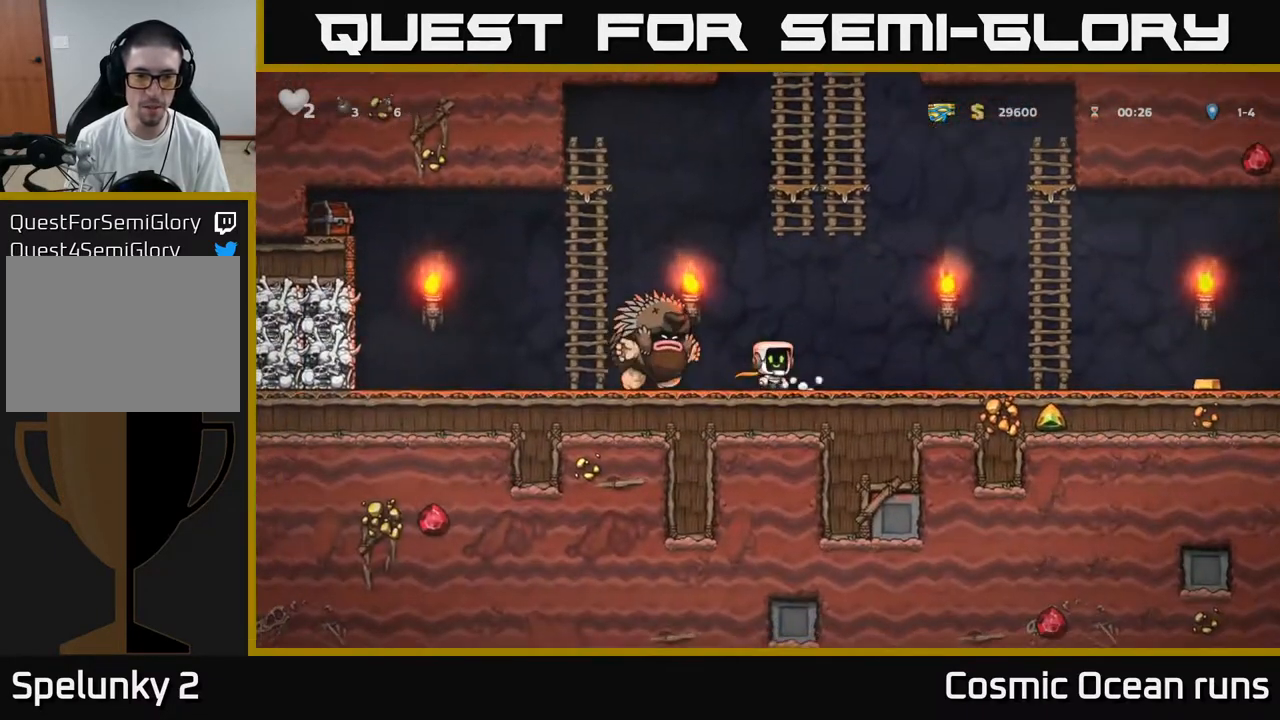
{"buttons": ["A", "DPAD_RIGHT"], "left_stick": "center", "right_stick": "center", "events": [[450, "A", "down"]]}
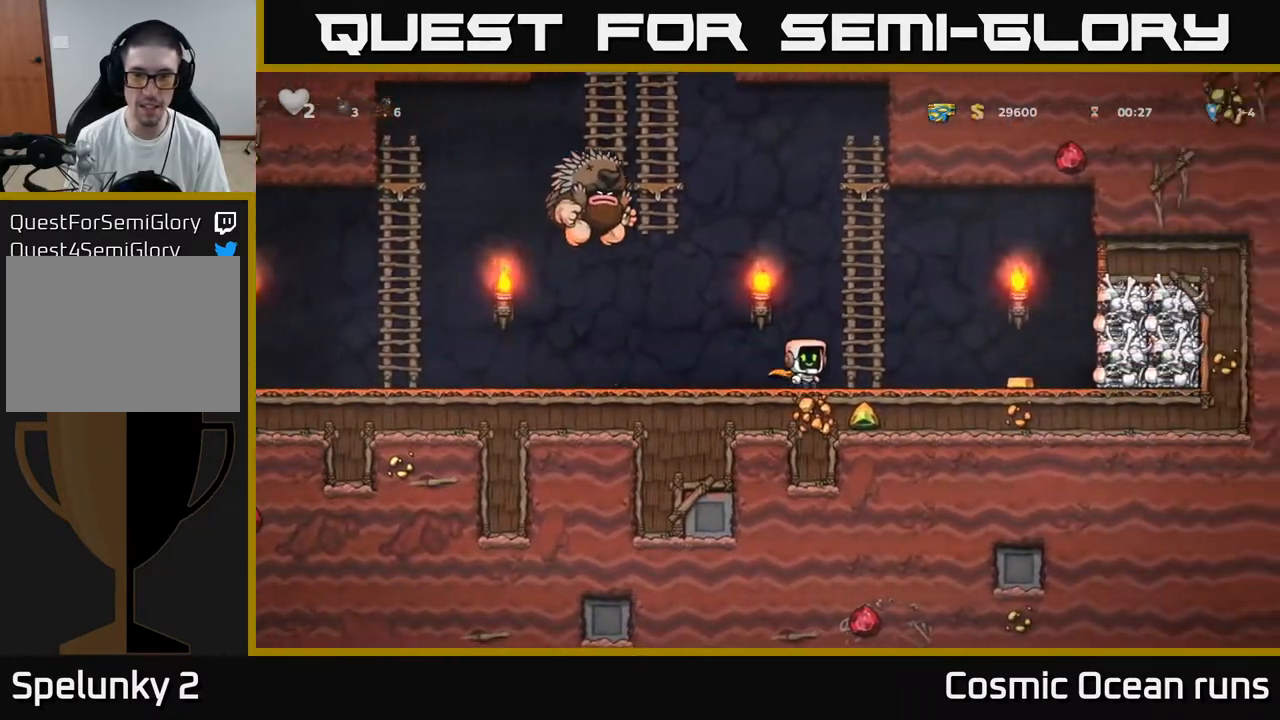
{"buttons": ["DPAD_UP"], "left_stick": "center", "right_stick": "center", "events": [[133, "DPAD_RIGHT", "up"], [133, "DPAD_UP", "down"], [150, "A", "up"]]}
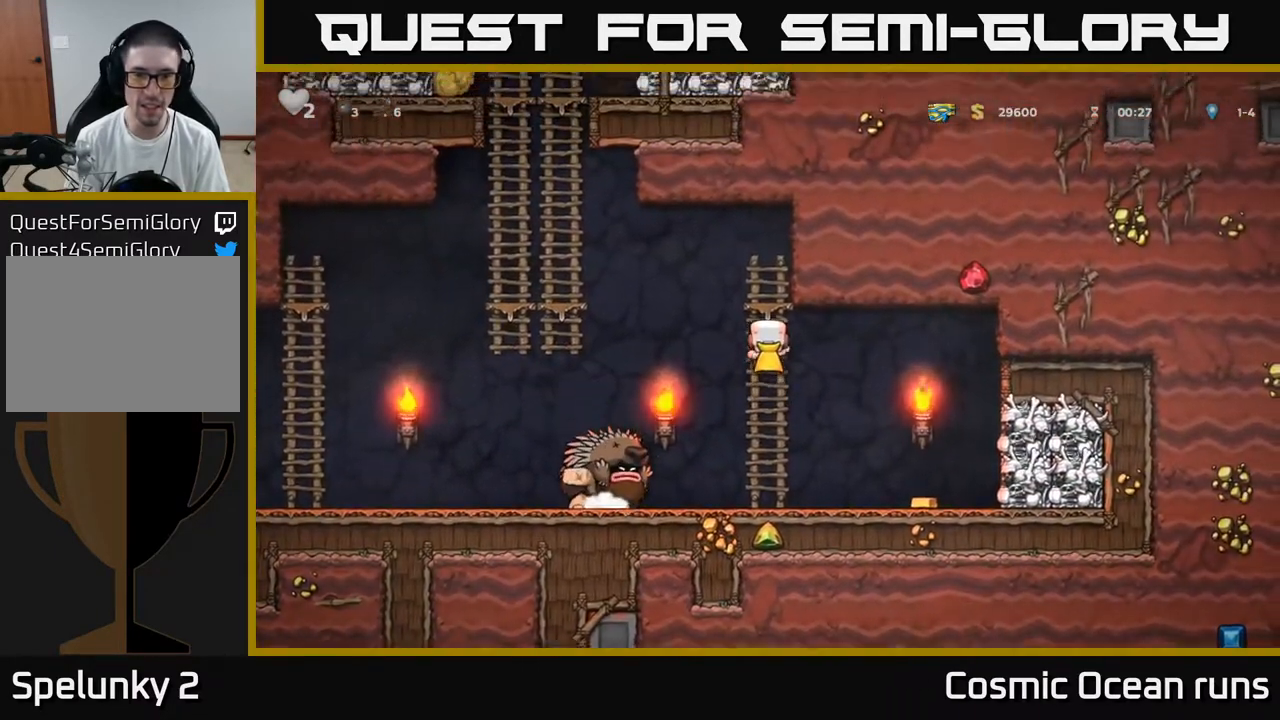
{"buttons": ["DPAD_UP"], "left_stick": "center", "right_stick": "center", "events": [[17, "DPAD_UP", "up"], [483, "DPAD_UP", "down"]]}
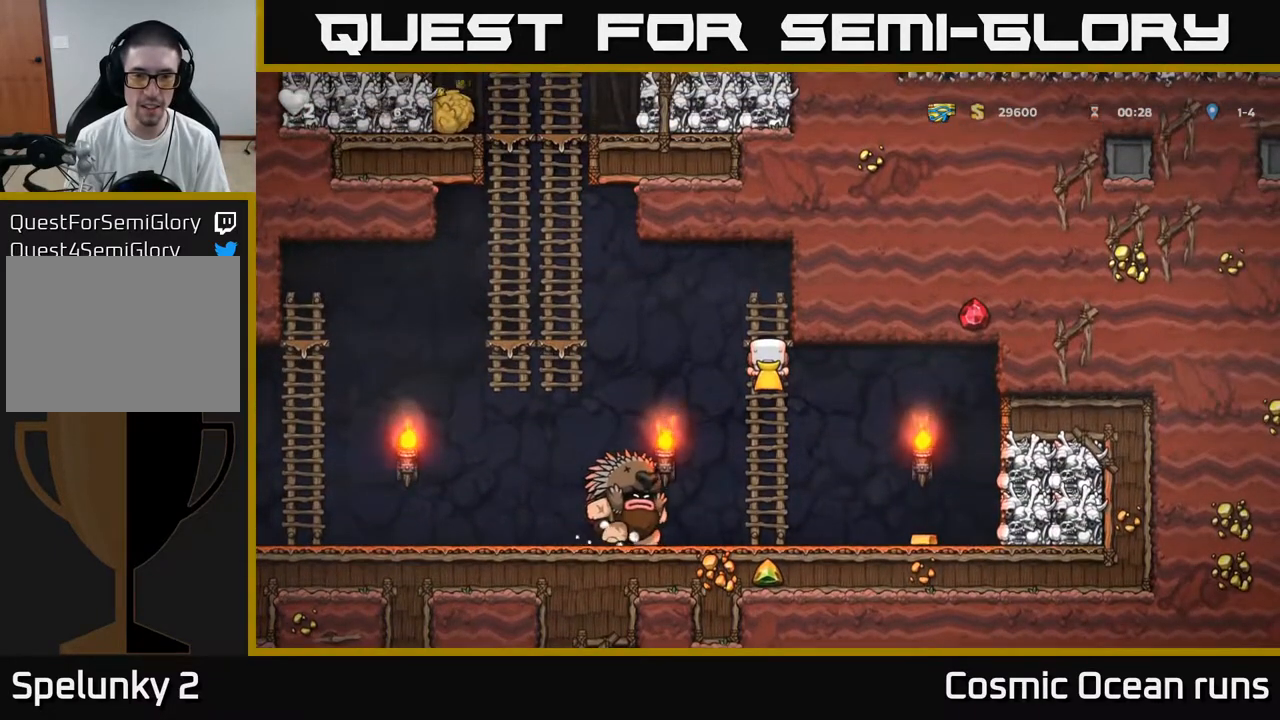
{"buttons": [], "left_stick": "center", "right_stick": "center", "events": [[117, "DPAD_UP", "up"], [283, "DPAD_DOWN", "down"], [367, "DPAD_DOWN", "up"]]}
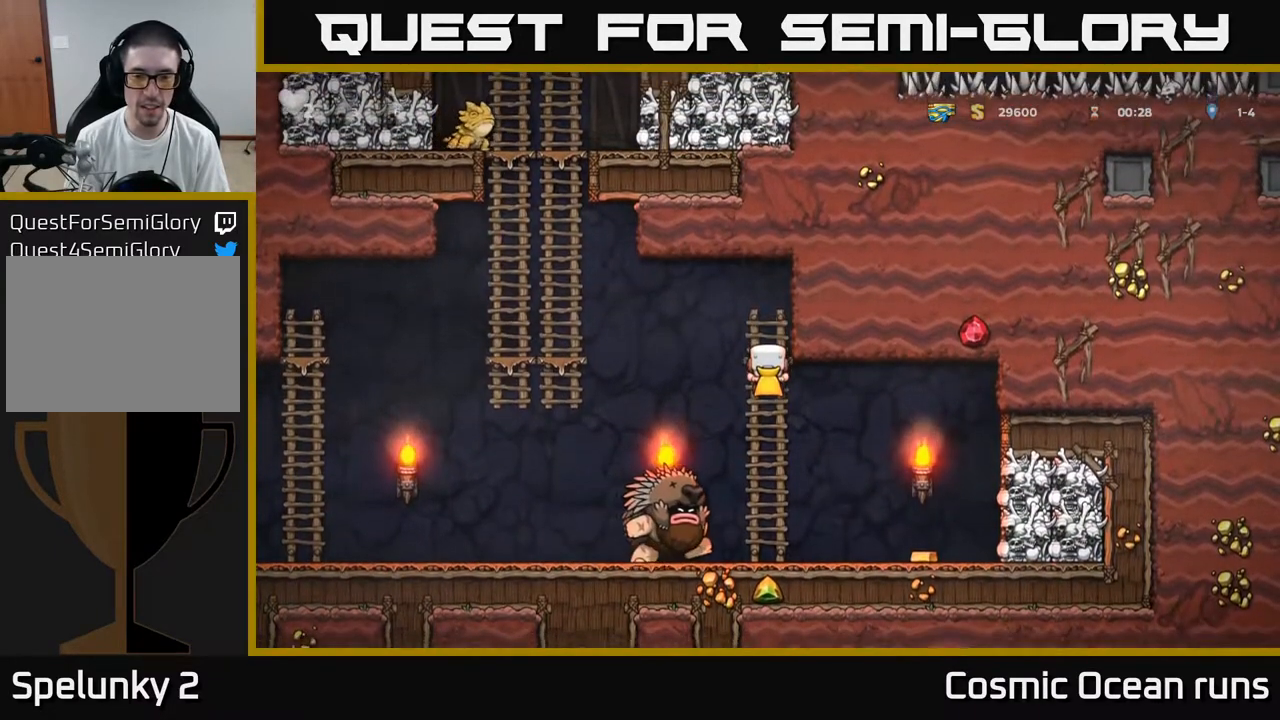
{"buttons": [], "left_stick": "center", "right_stick": "center", "events": [[283, "A", "down"], [317, "A", "up"], [317, "DPAD_LEFT", "down"], [417, "DPAD_LEFT", "up"]]}